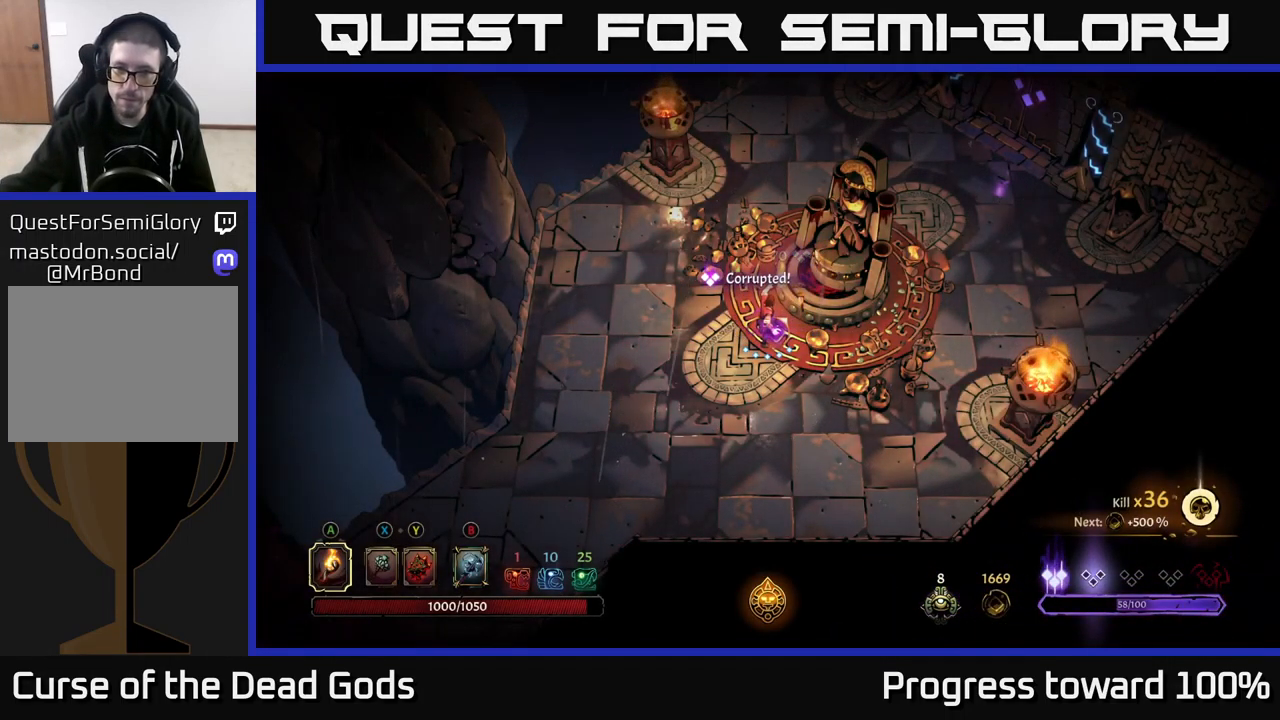
Gameplay with a controller (Xbox layout); each line is a JSON object with the inputs held at the frame after it. "events" lists button and stick changes between this image and that frame as [ms after this image, input, new state], when the widget could be followed in between.
{"buttons": [], "left_stick": "up", "right_stick": "center", "events": [[400, "left_stick", "up"]]}
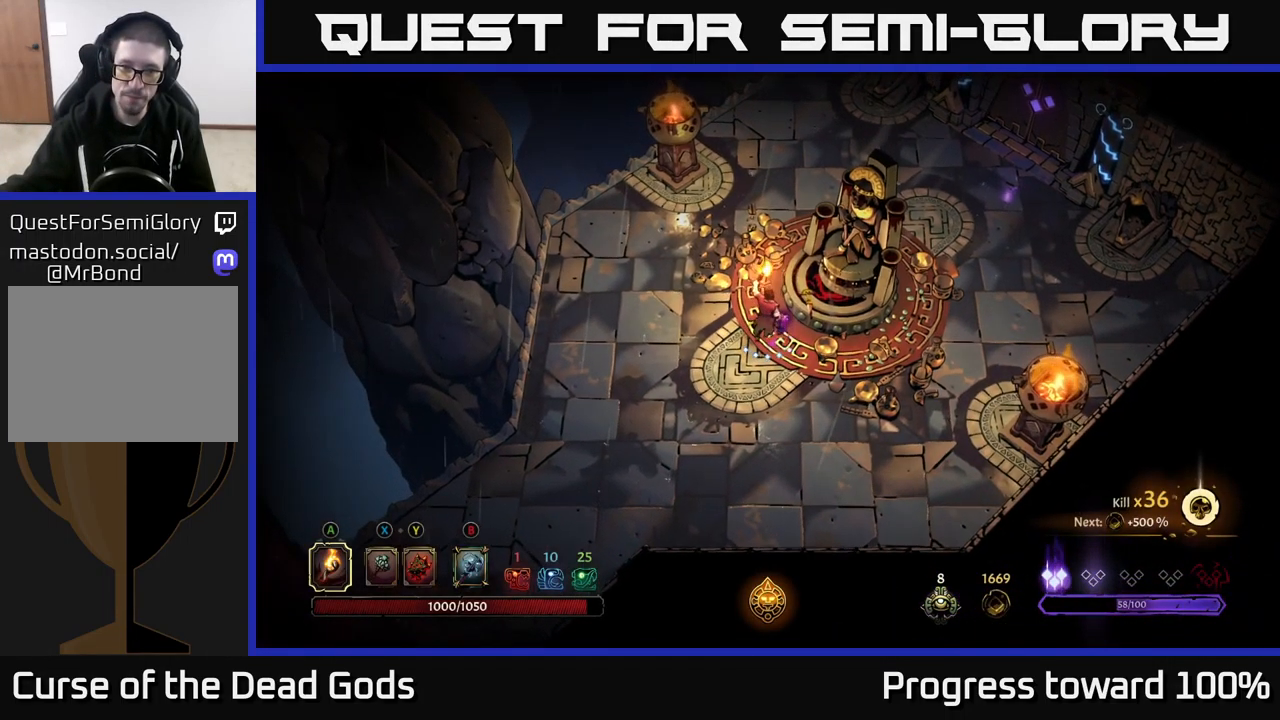
{"buttons": [], "left_stick": "up-right", "right_stick": "center", "events": [[333, "left_stick", "up-right"]]}
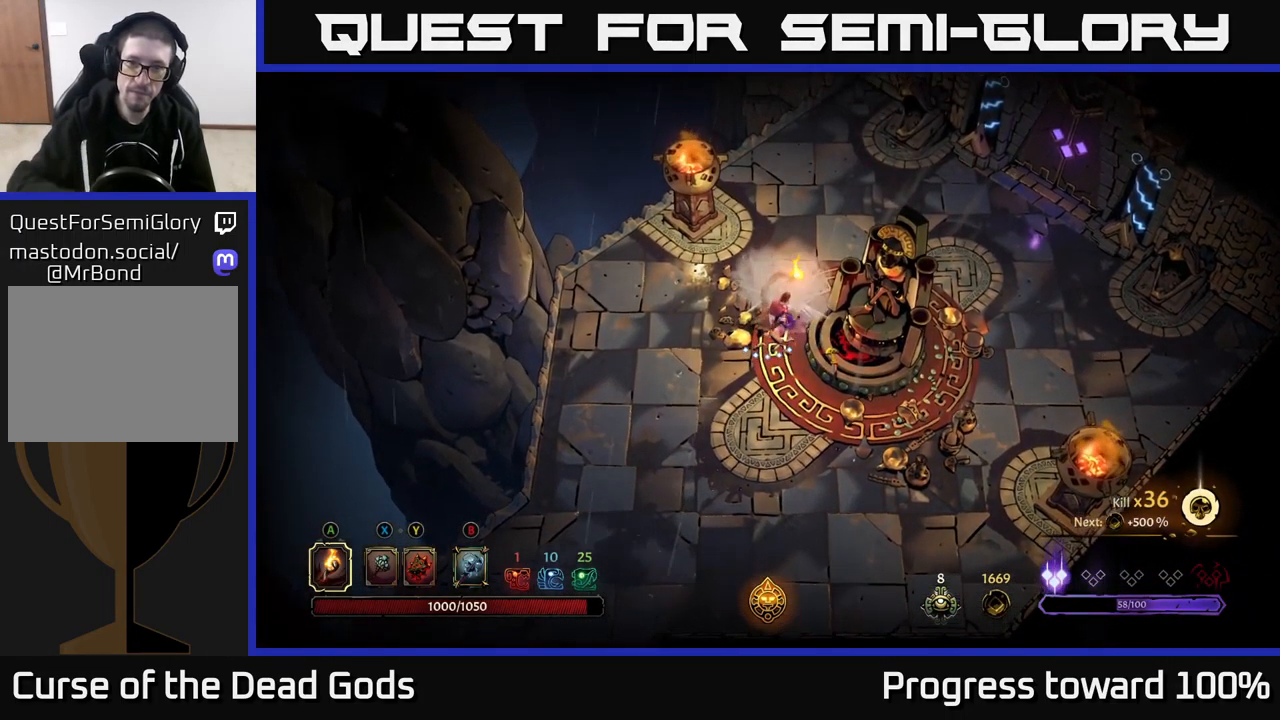
{"buttons": [], "left_stick": "up-right", "right_stick": "center", "events": []}
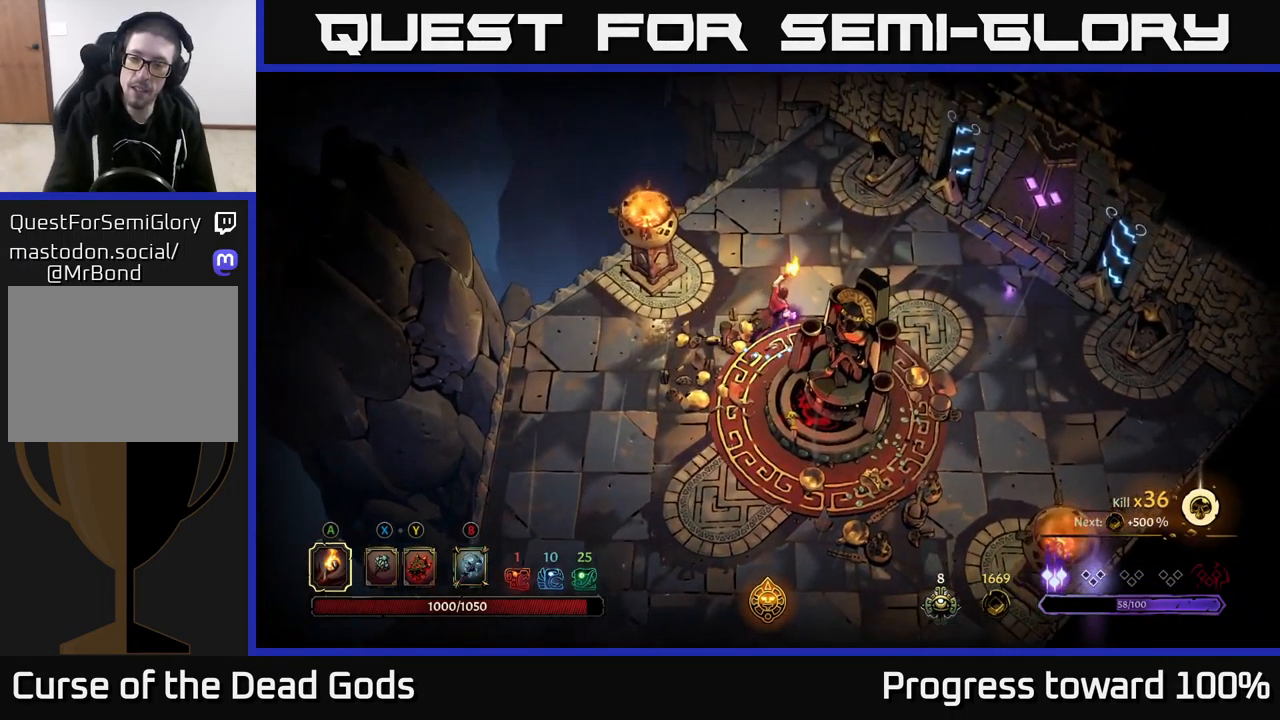
{"buttons": [], "left_stick": "right", "right_stick": "center", "events": [[150, "left_stick", "right"]]}
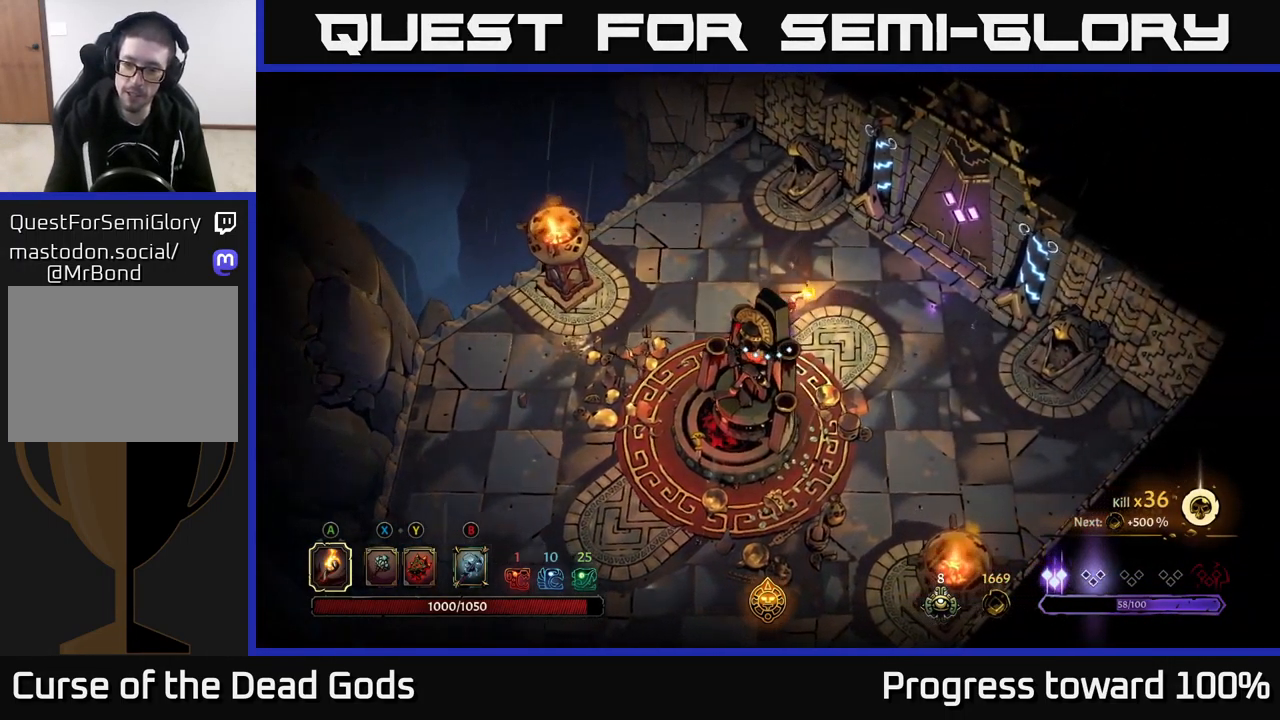
{"buttons": [], "left_stick": "up-right", "right_stick": "center", "events": [[417, "left_stick", "up-right"]]}
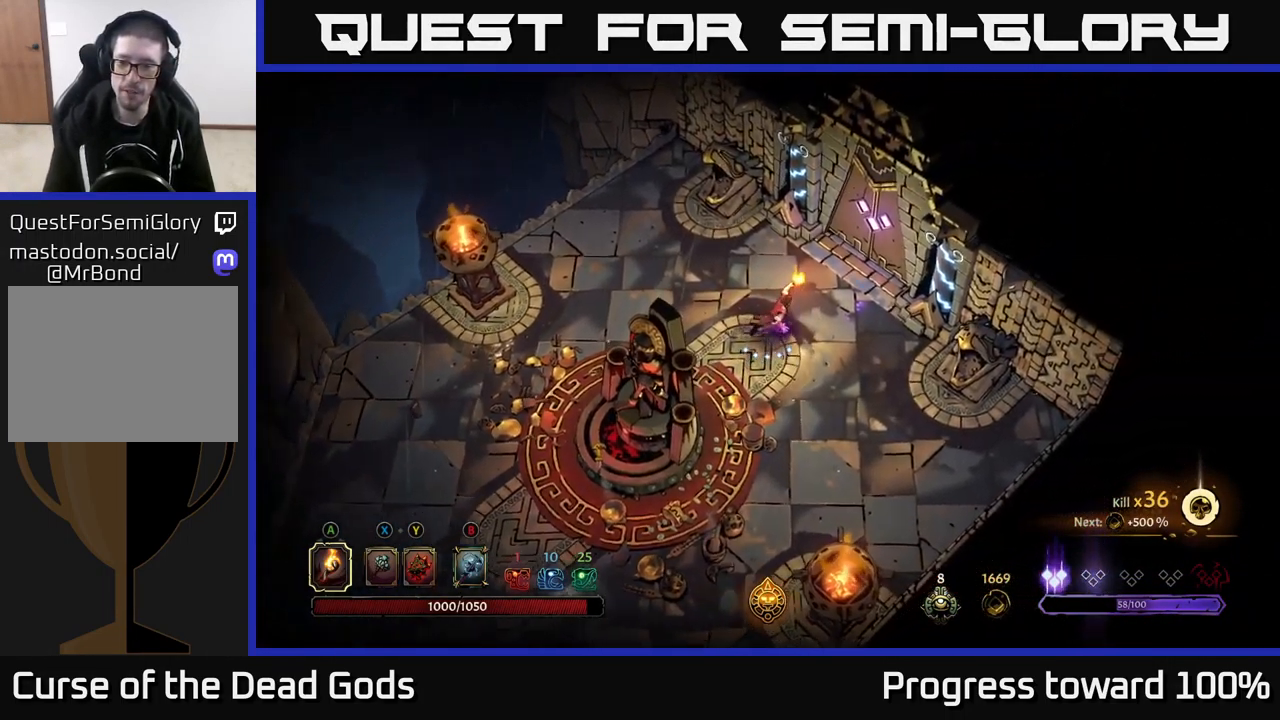
{"buttons": ["R1"], "left_stick": "up-right", "right_stick": "center", "events": [[500, "R1", "down"]]}
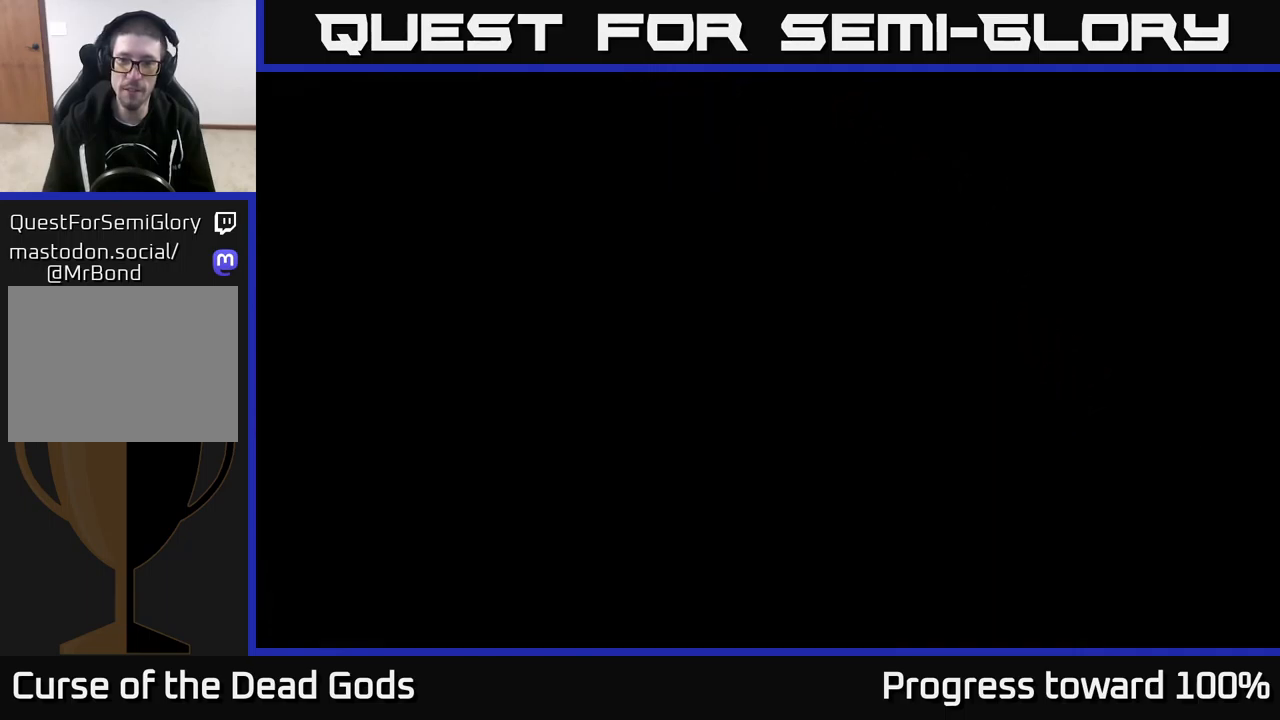
{"buttons": [], "left_stick": "center", "right_stick": "center", "events": [[34, "left_stick", "center"], [100, "R1", "up"]]}
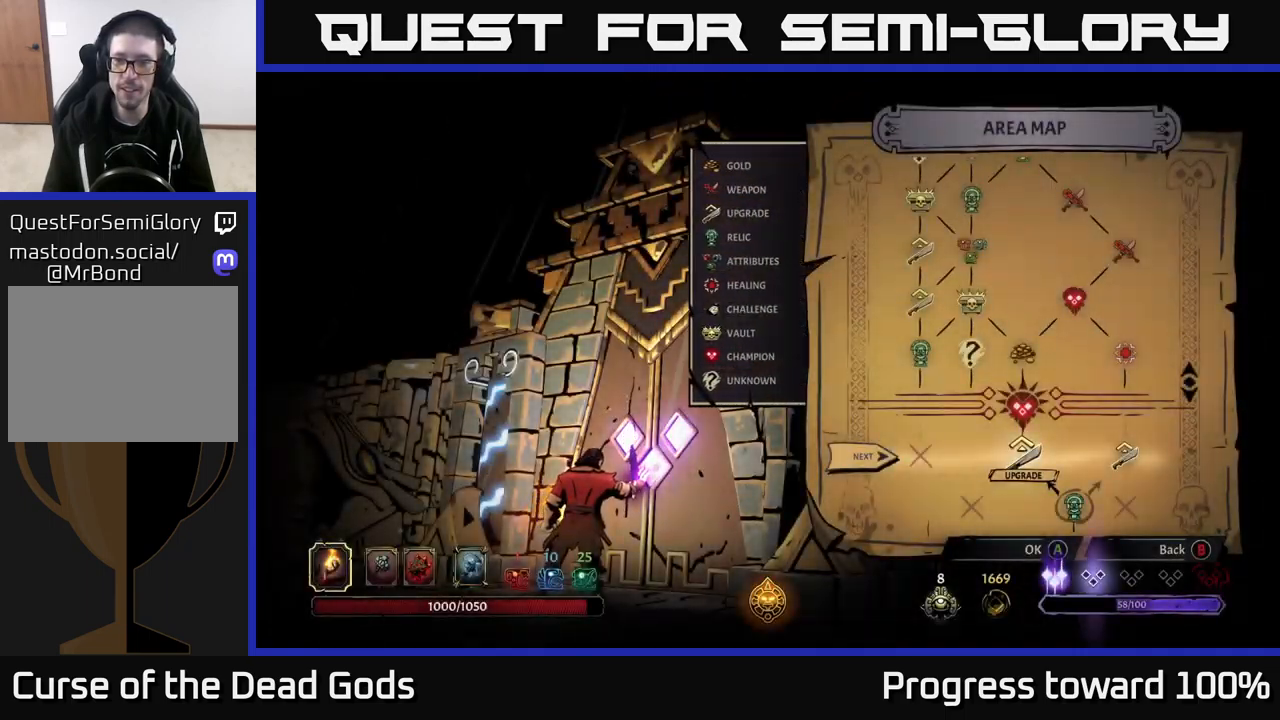
{"buttons": [], "left_stick": "center", "right_stick": "center", "events": [[217, "left_stick", "right"], [434, "left_stick", "center"]]}
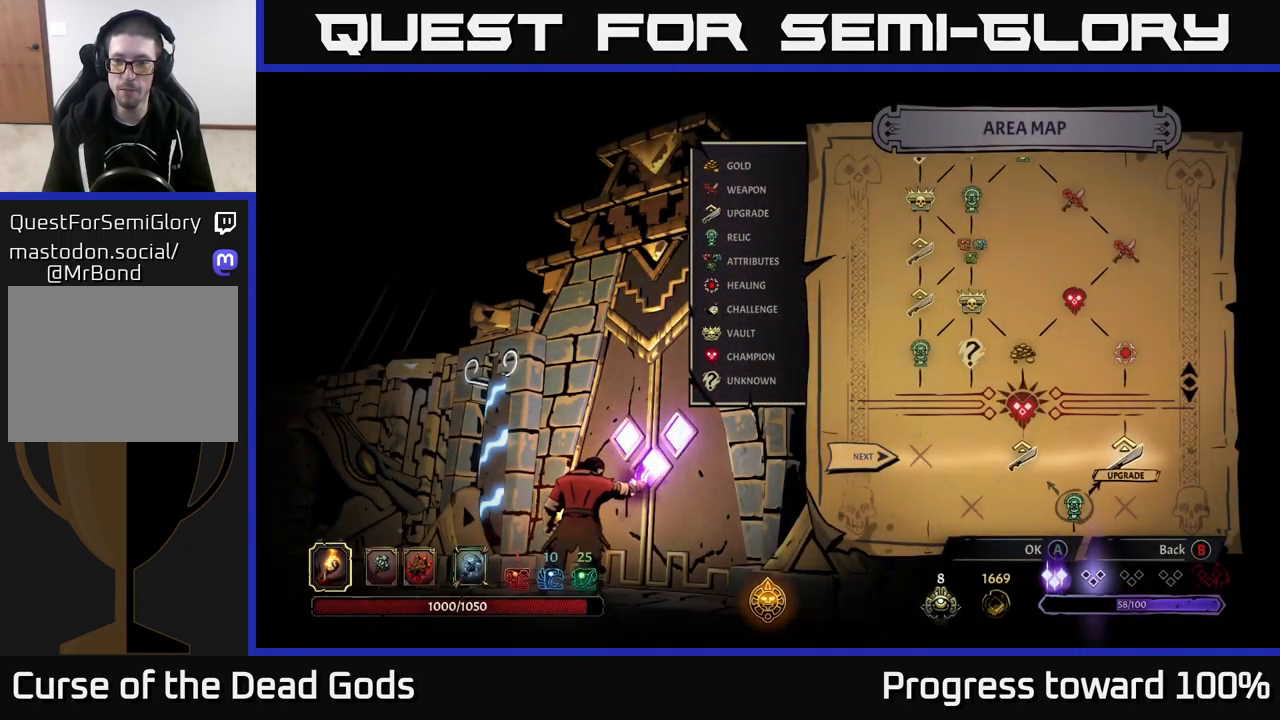
{"buttons": [], "left_stick": "right", "right_stick": "center", "events": [[167, "left_stick", "left"], [350, "left_stick", "center"], [417, "left_stick", "right"]]}
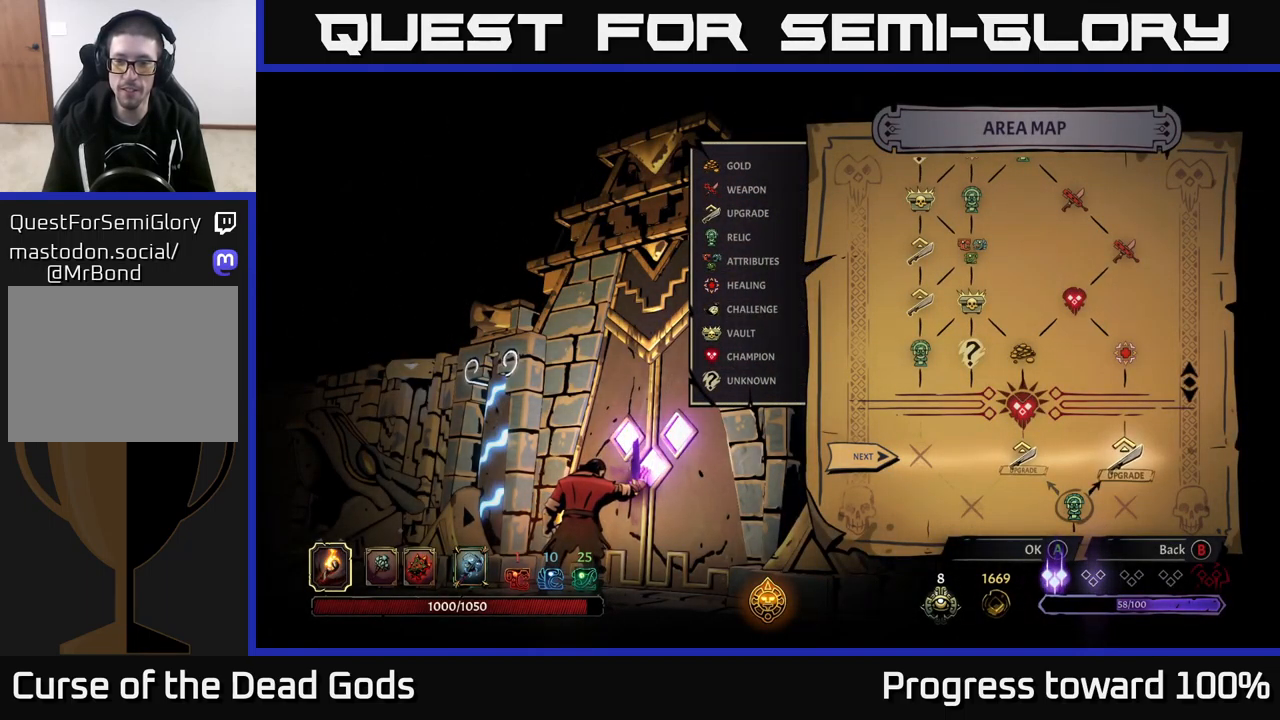
{"buttons": [], "left_stick": "center", "right_stick": "center", "events": [[100, "left_stick", "left"], [234, "A", "down"], [267, "left_stick", "center"], [317, "A", "up"]]}
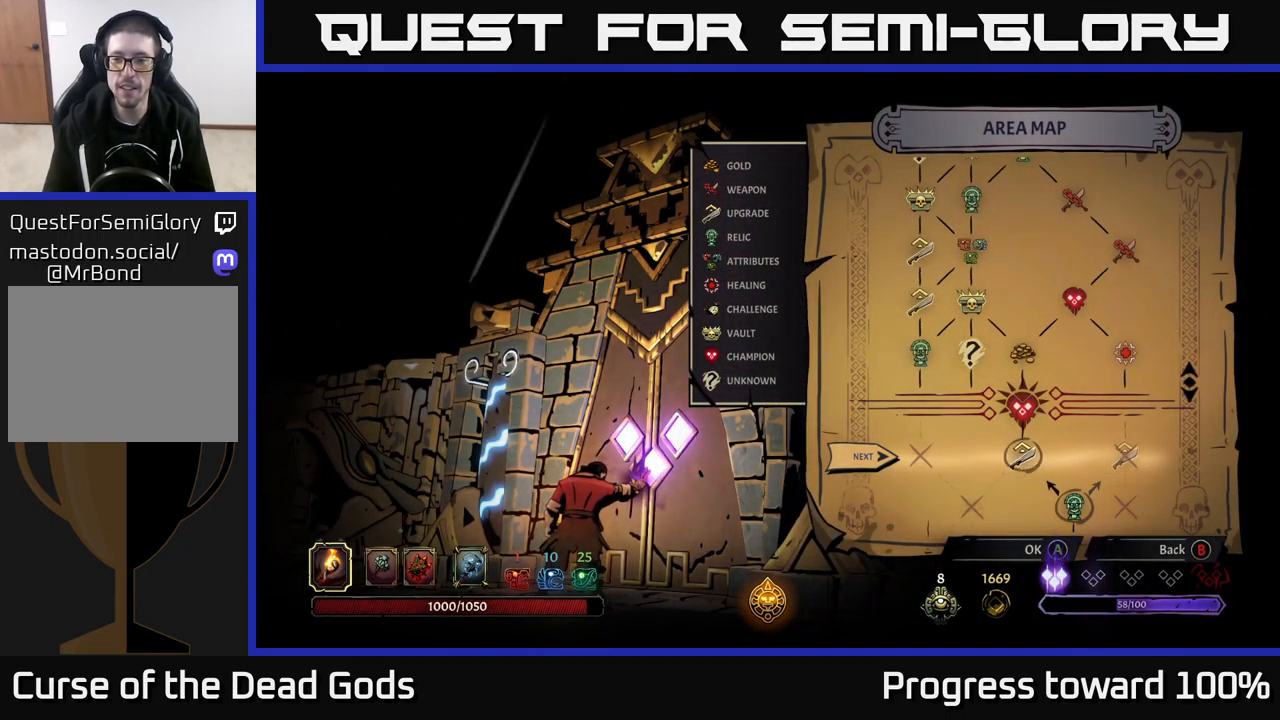
{"buttons": [], "left_stick": "center", "right_stick": "center", "events": []}
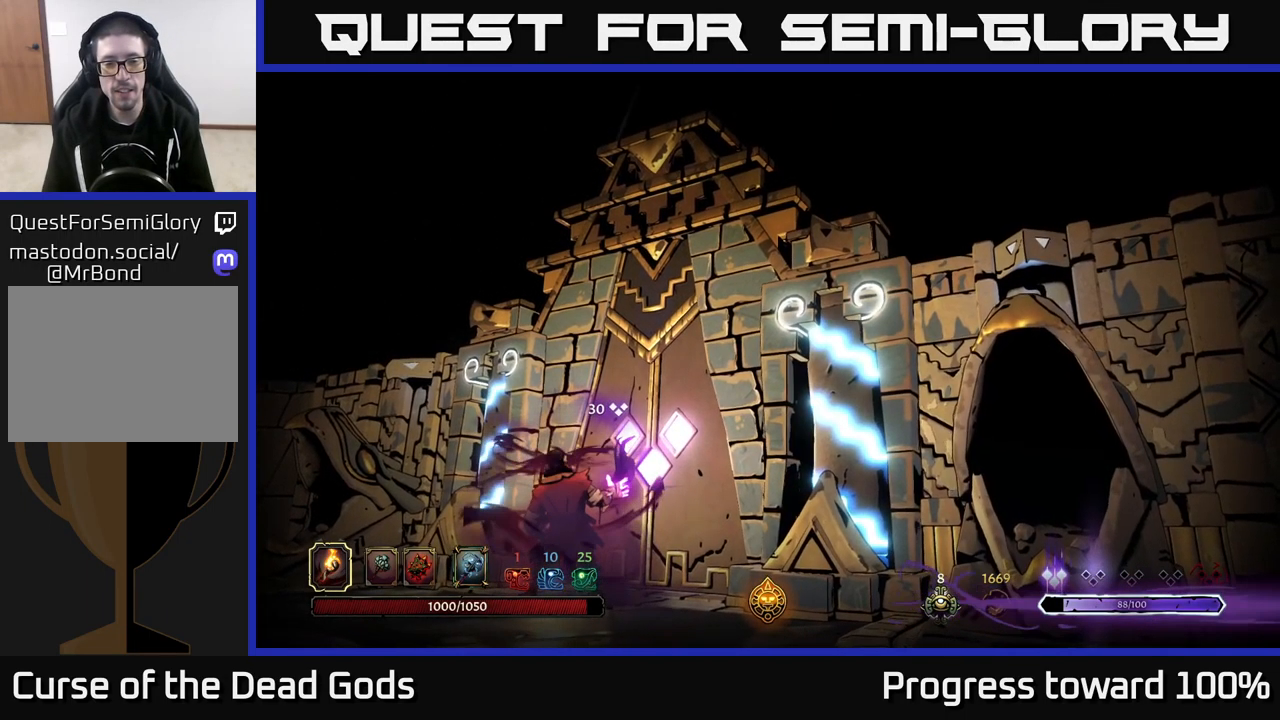
{"buttons": [], "left_stick": "center", "right_stick": "center", "events": []}
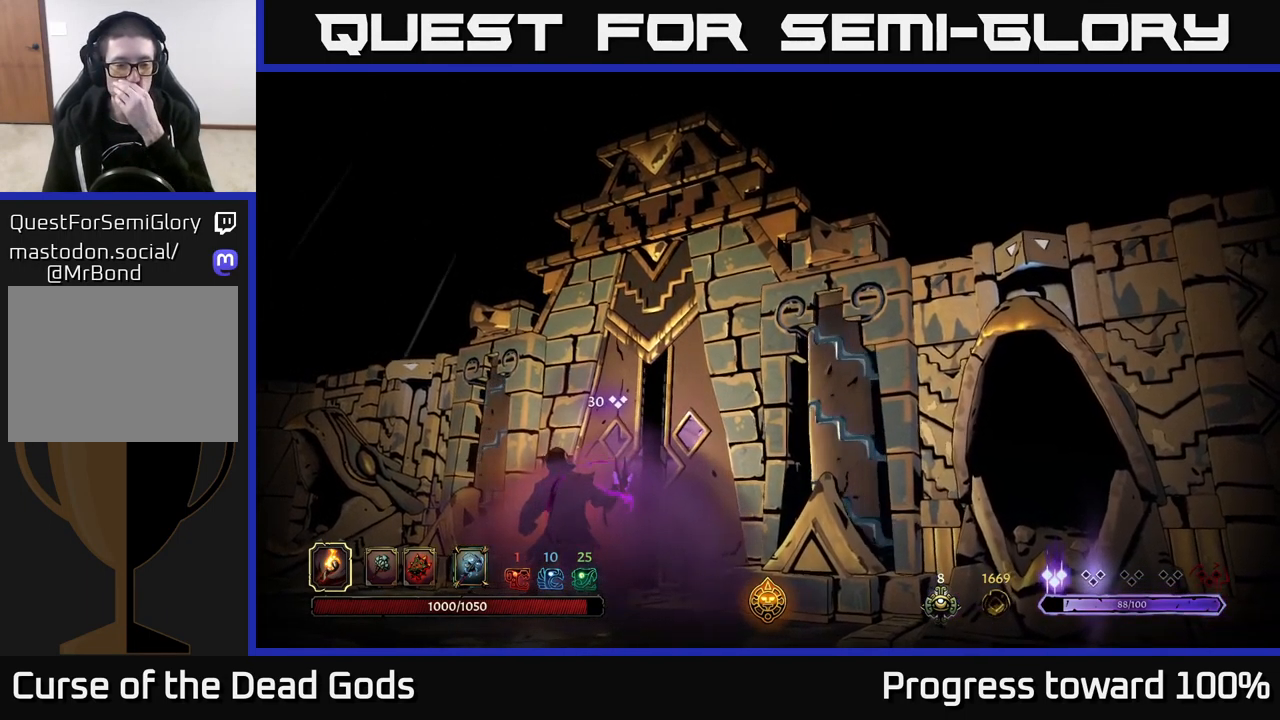
{"buttons": [], "left_stick": "center", "right_stick": "center", "events": []}
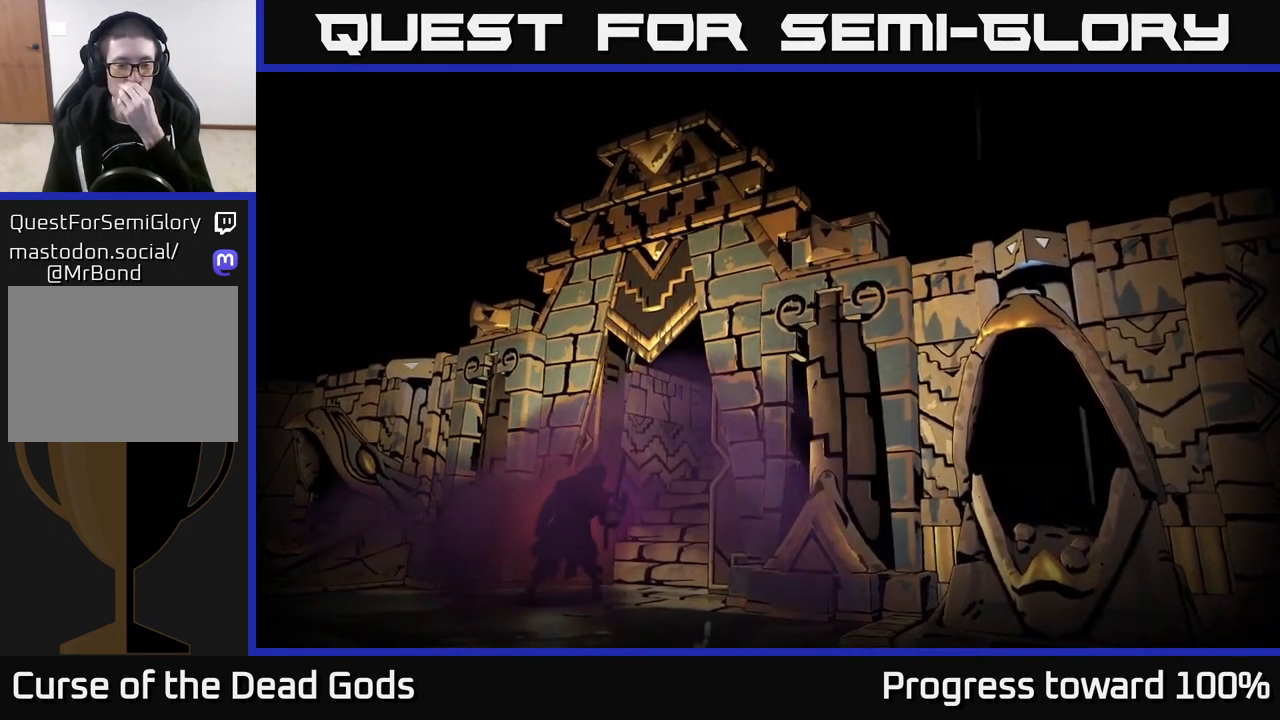
{"buttons": [], "left_stick": "center", "right_stick": "center", "events": []}
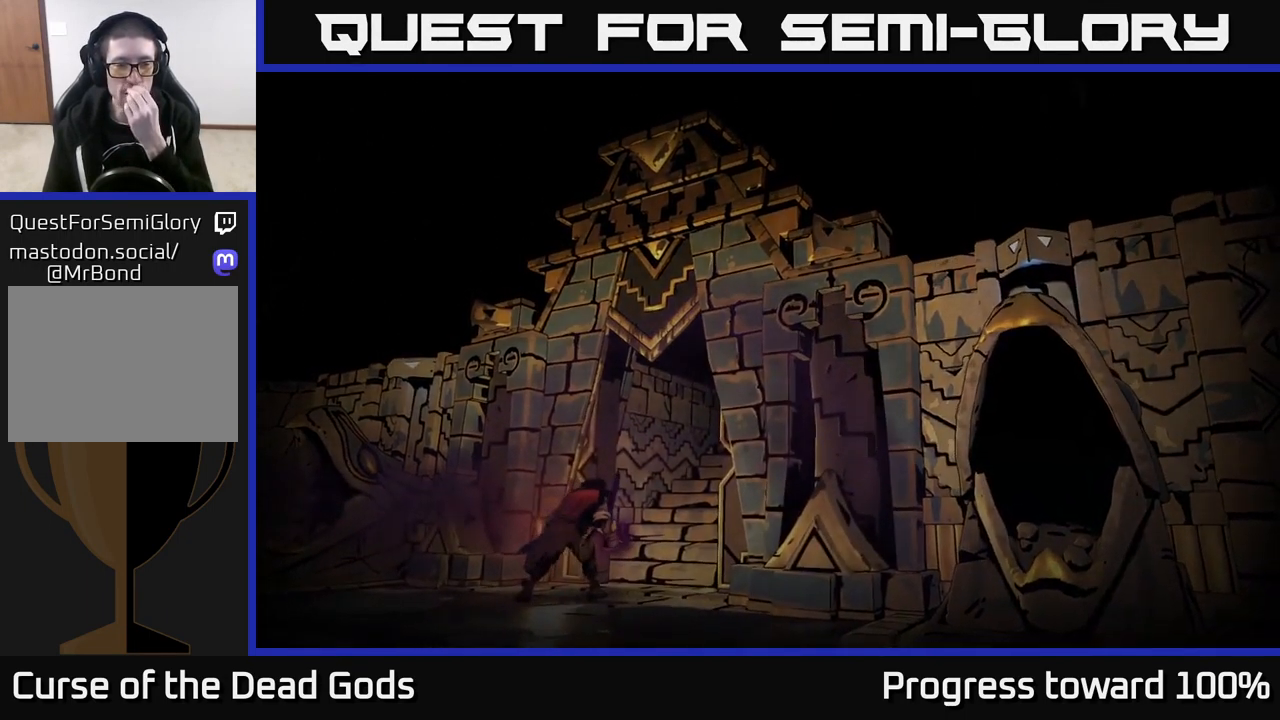
{"buttons": [], "left_stick": "center", "right_stick": "center", "events": []}
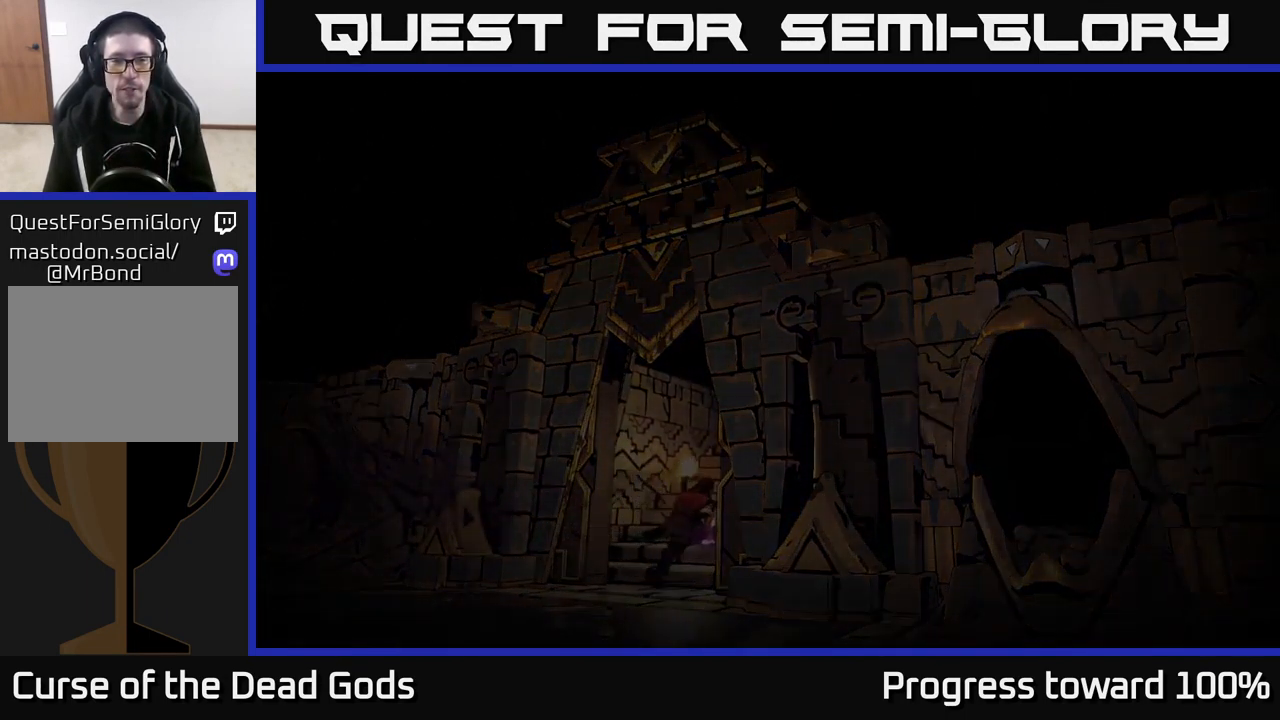
{"buttons": [], "left_stick": "center", "right_stick": "center", "events": []}
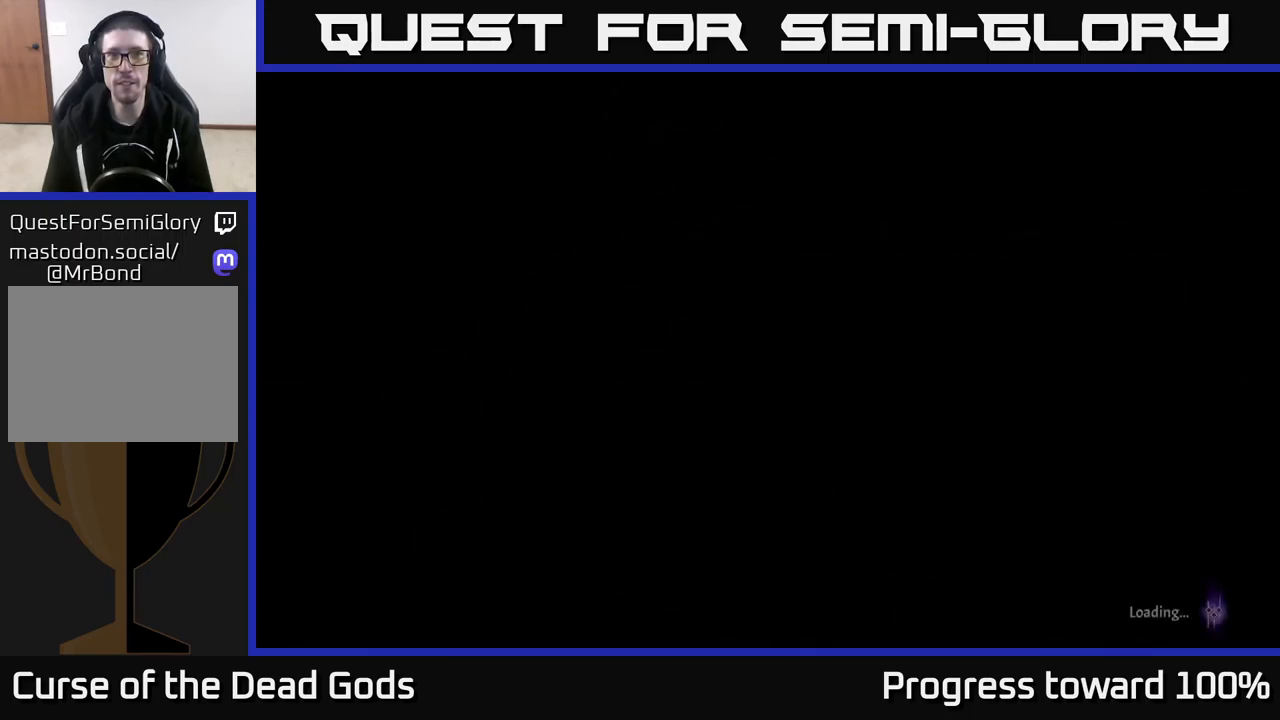
{"buttons": [], "left_stick": "center", "right_stick": "center", "events": []}
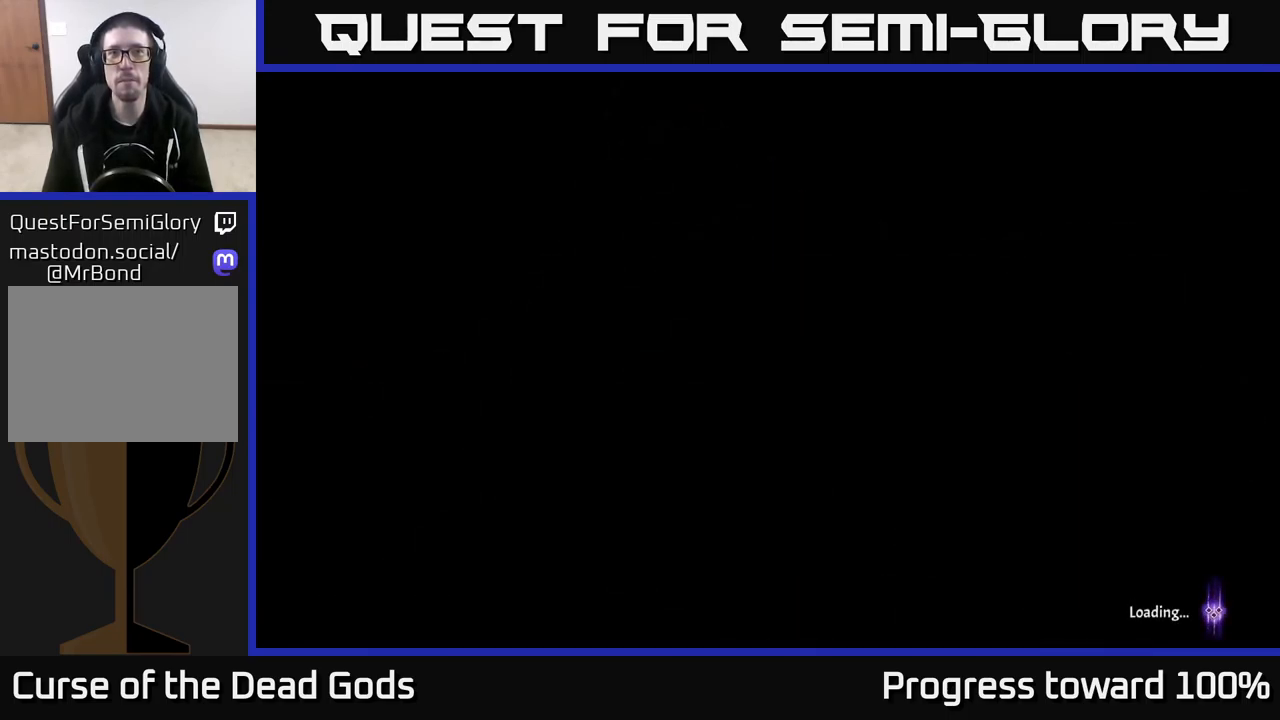
{"buttons": [], "left_stick": "up-right", "right_stick": "center", "events": [[350, "left_stick", "up-right"]]}
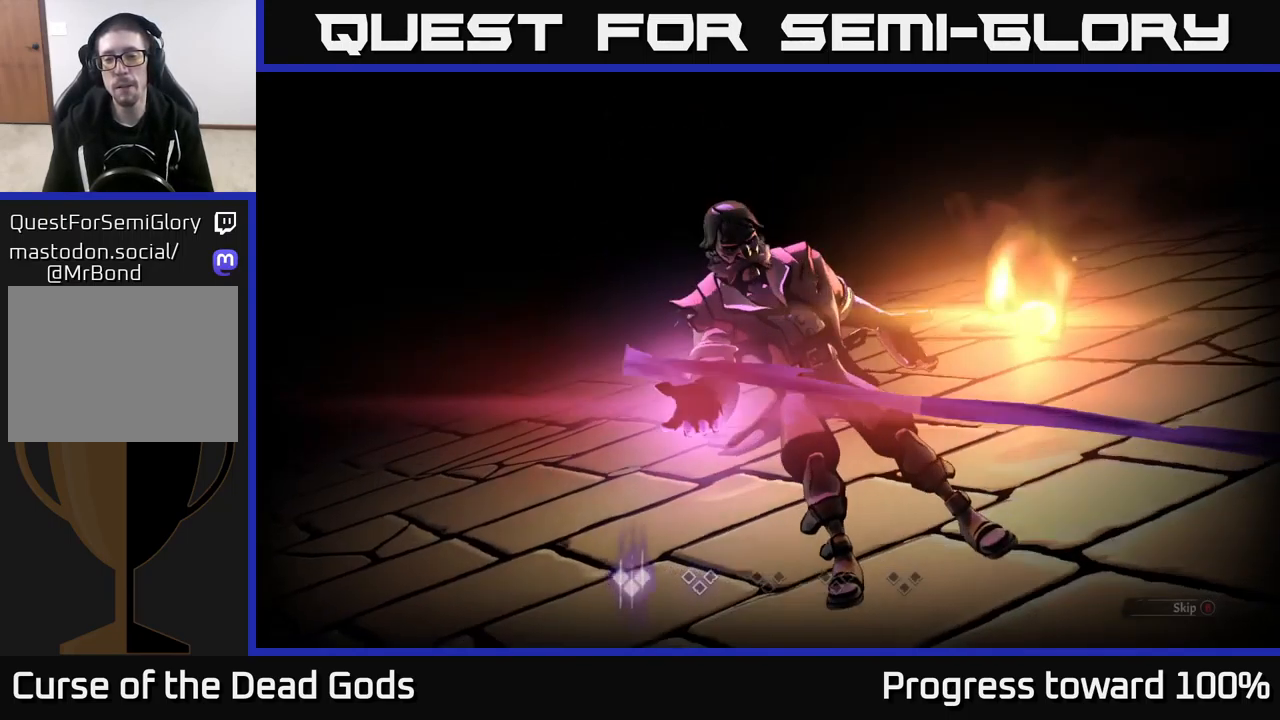
{"buttons": [], "left_stick": "up-right", "right_stick": "center", "events": [[166, "left_stick", "center"], [416, "left_stick", "up"], [483, "left_stick", "up-right"]]}
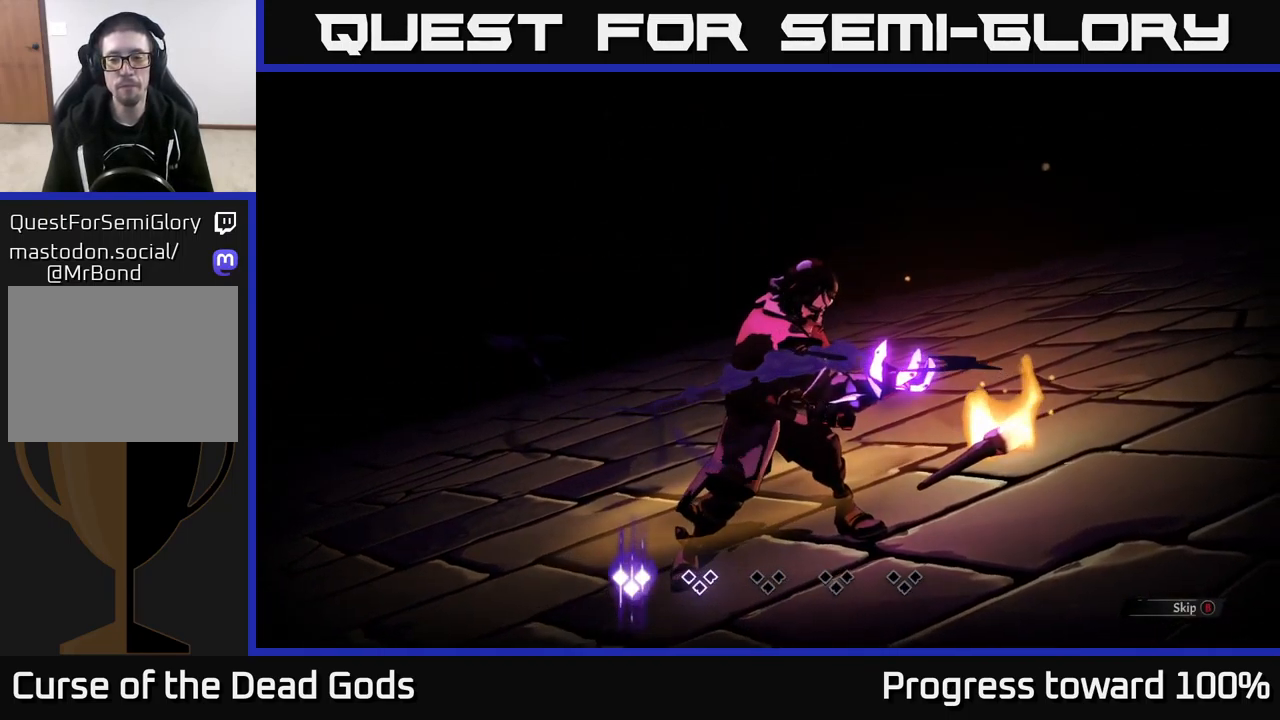
{"buttons": [], "left_stick": "center", "right_stick": "center", "events": [[116, "left_stick", "center"], [183, "B", "down"], [283, "B", "up"]]}
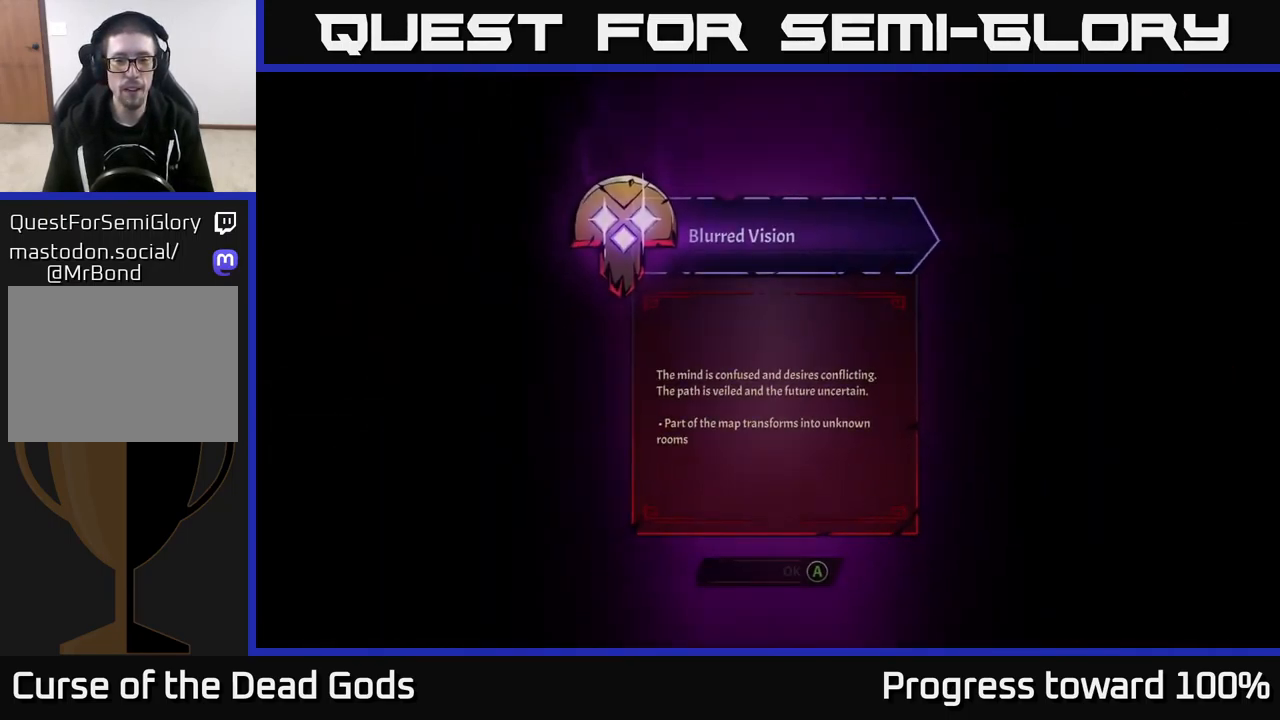
{"buttons": [], "left_stick": "center", "right_stick": "center", "events": []}
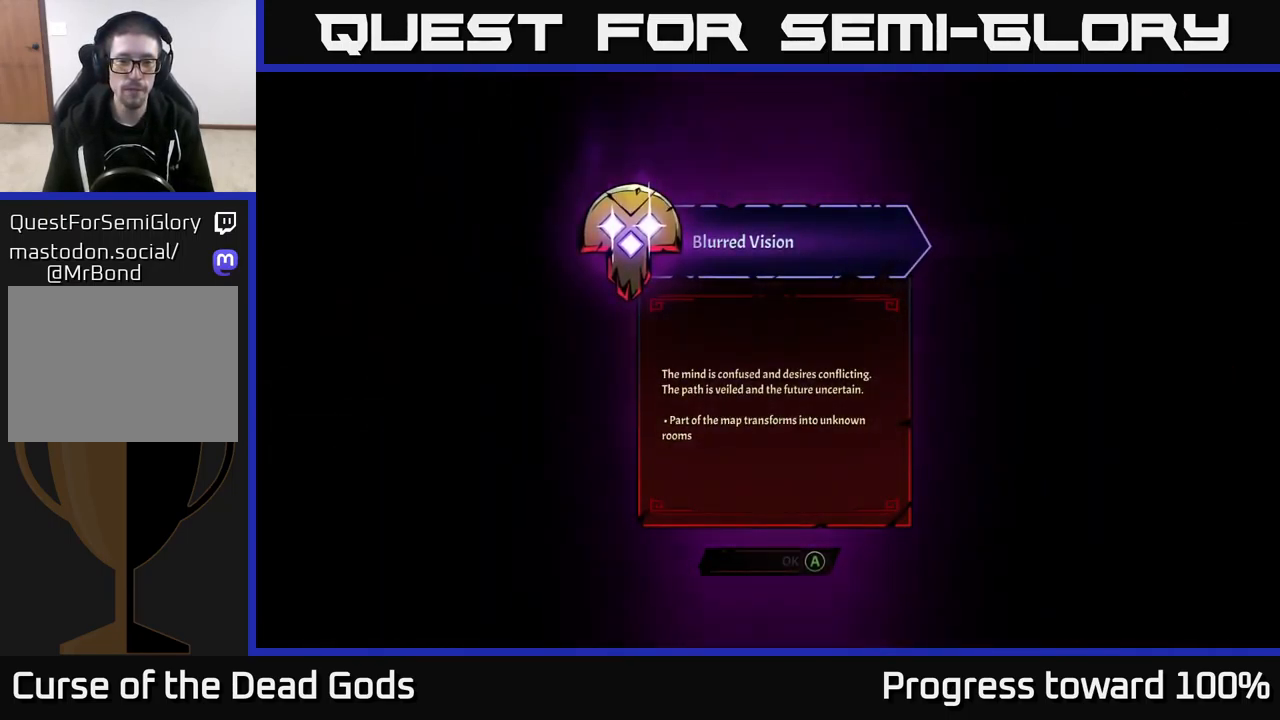
{"buttons": [], "left_stick": "center", "right_stick": "center", "events": []}
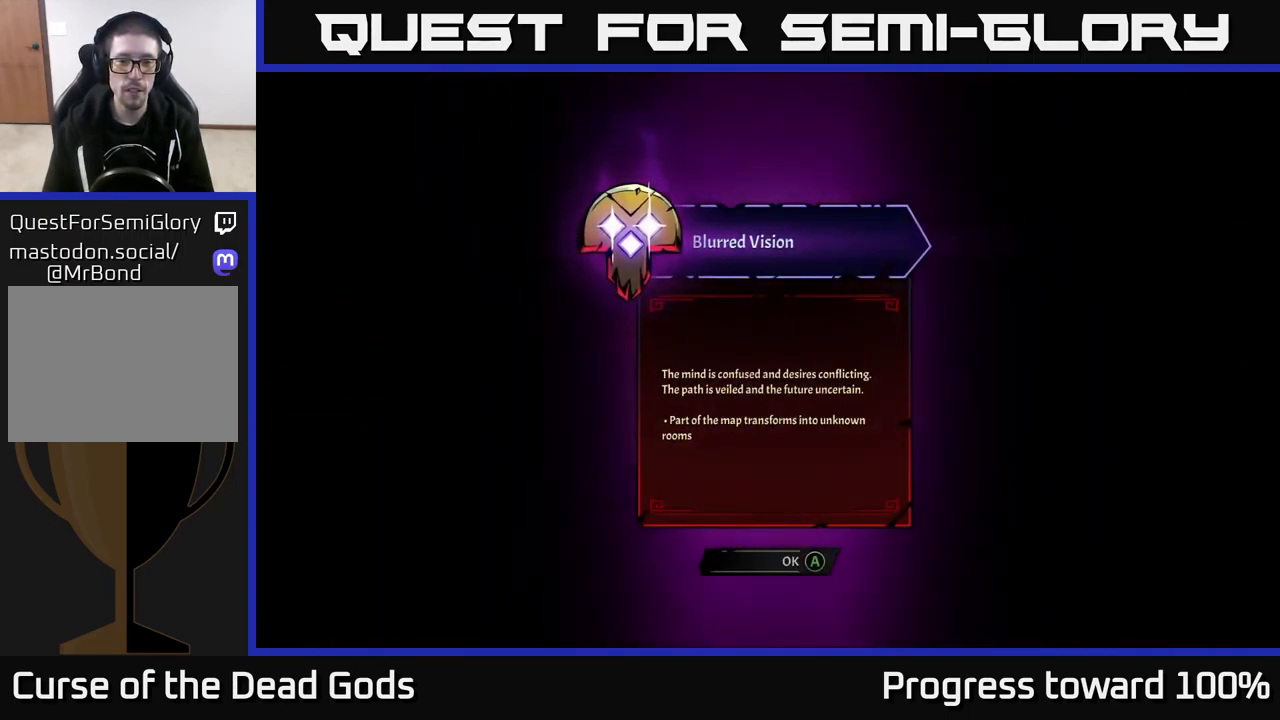
{"buttons": [], "left_stick": "center", "right_stick": "center", "events": []}
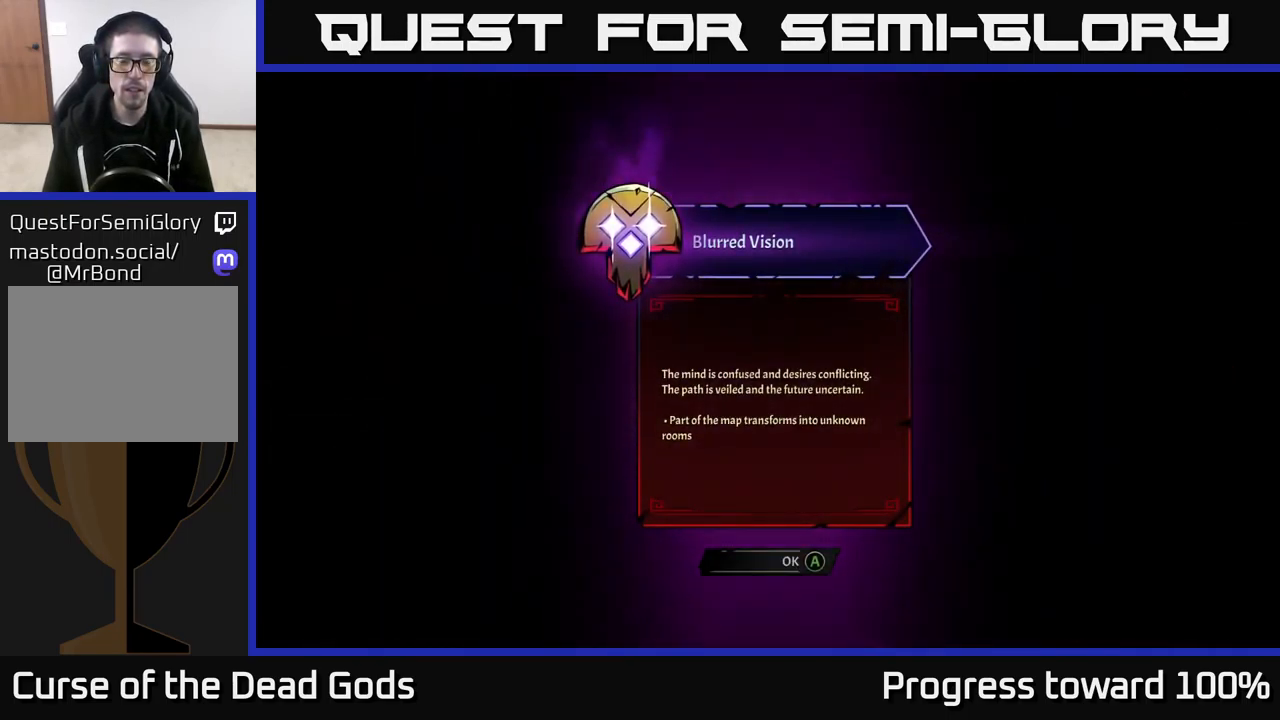
{"buttons": [], "left_stick": "center", "right_stick": "center", "events": []}
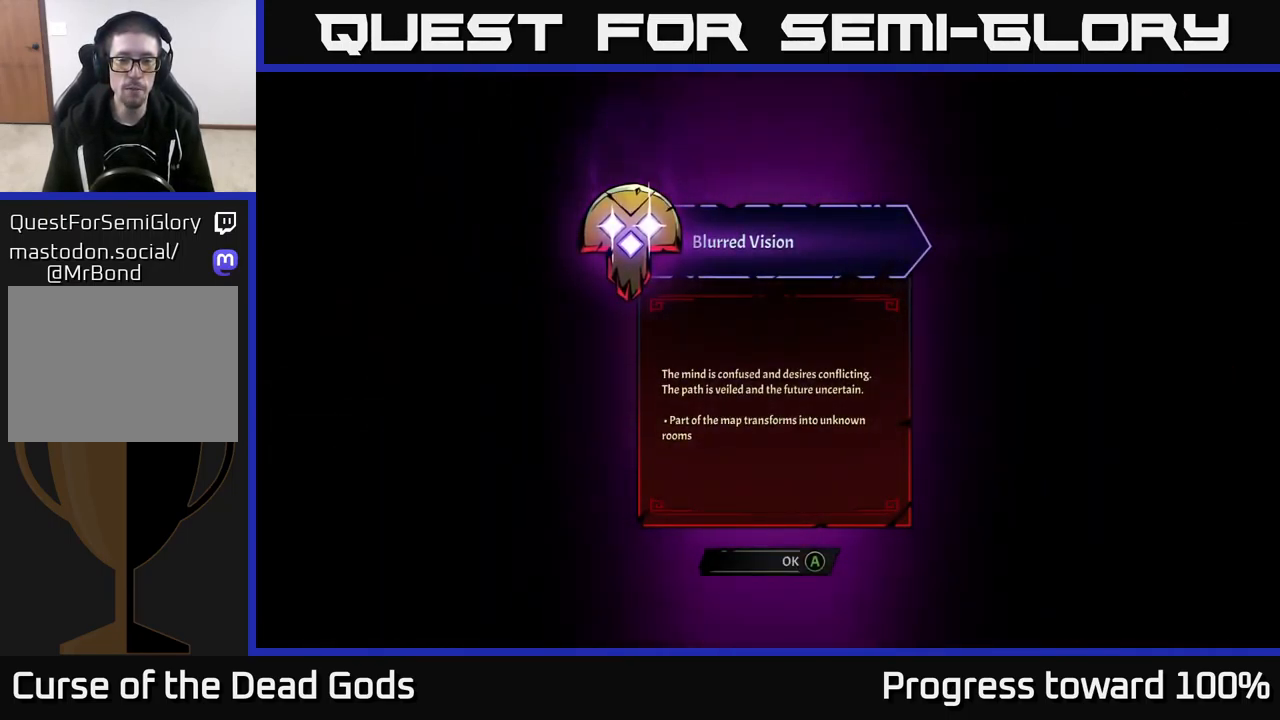
{"buttons": [], "left_stick": "center", "right_stick": "center", "events": [[233, "A", "down"], [316, "A", "up"]]}
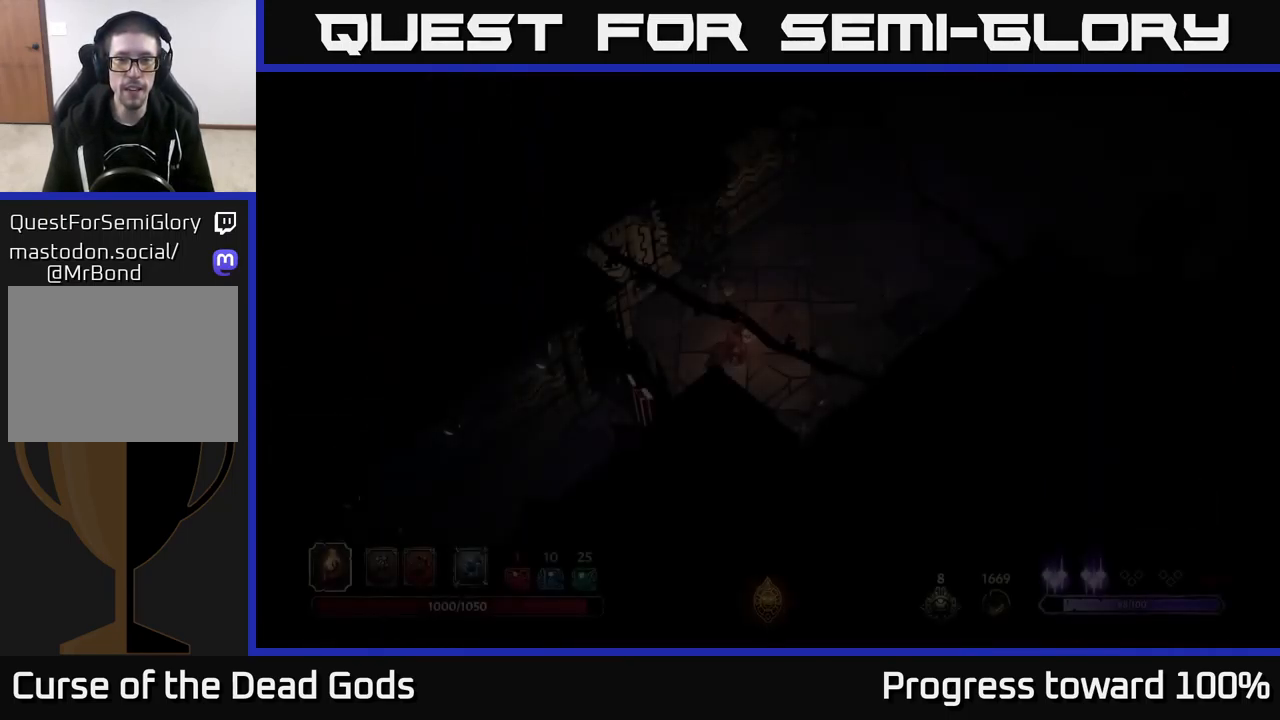
{"buttons": [], "left_stick": "up-right", "right_stick": "center", "events": [[16, "left_stick", "right"], [150, "left_stick", "up-right"]]}
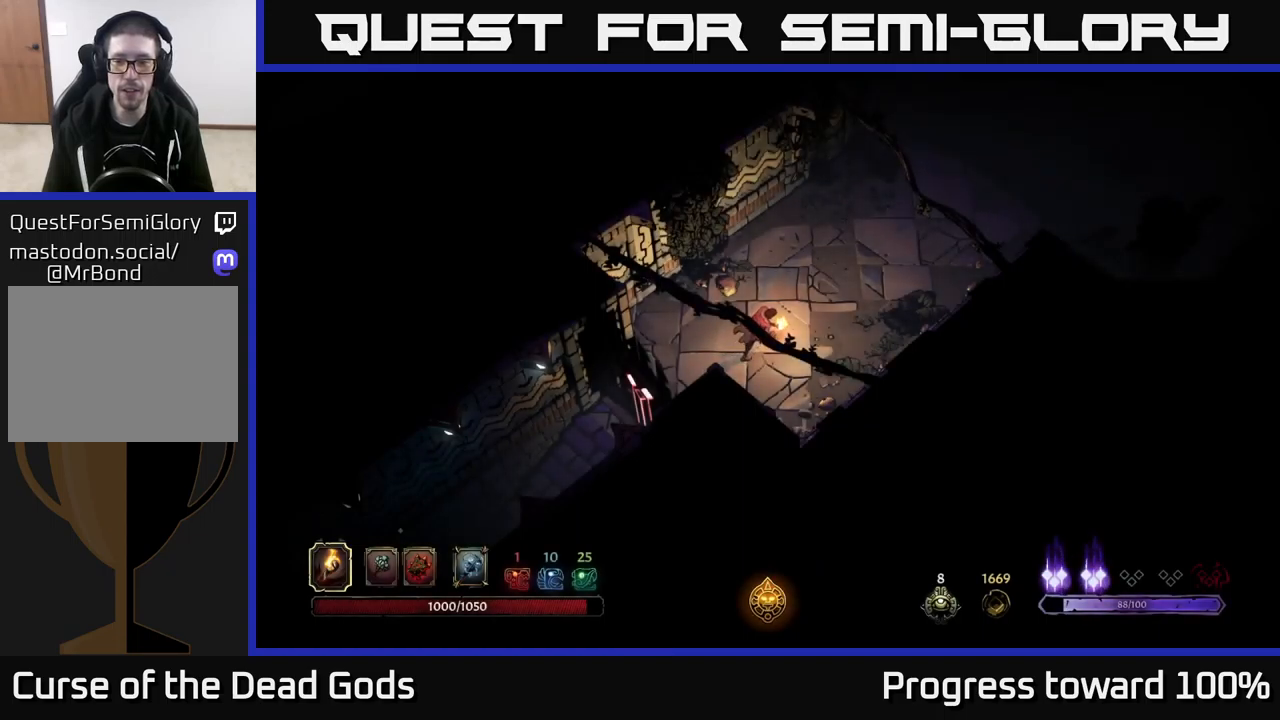
{"buttons": [], "left_stick": "up-right", "right_stick": "center", "events": []}
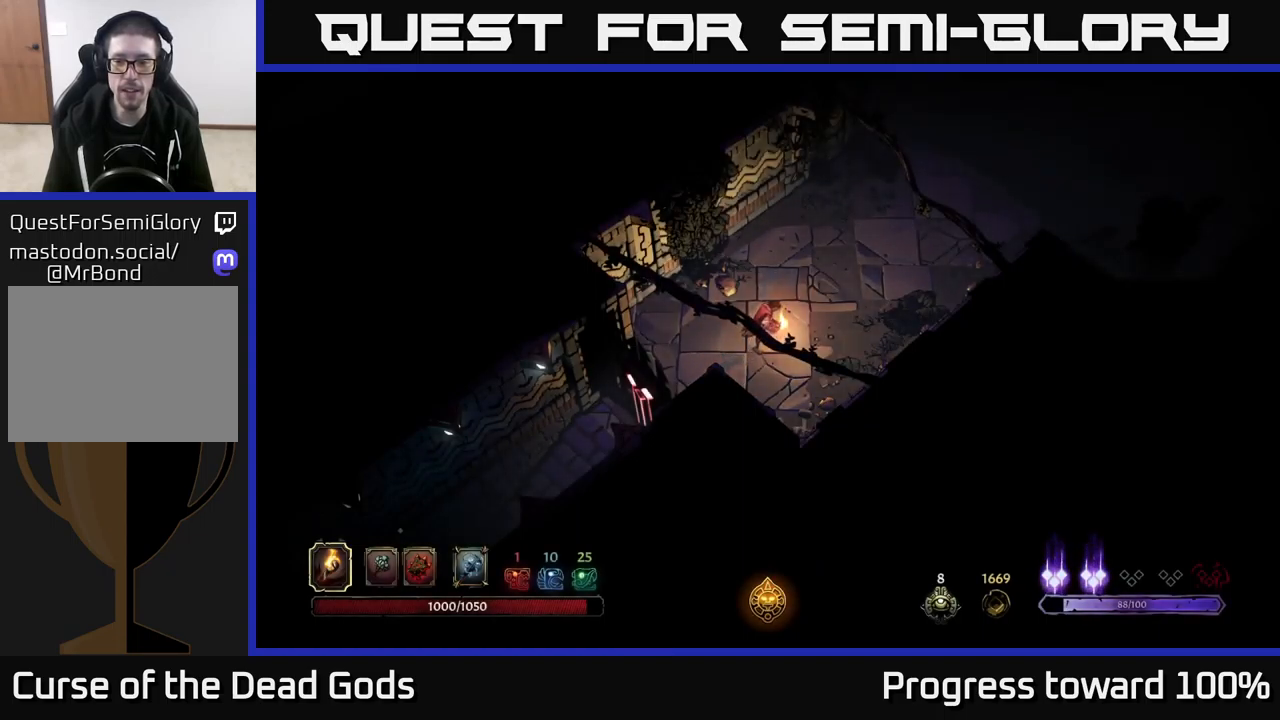
{"buttons": [], "left_stick": "up-right", "right_stick": "center", "events": []}
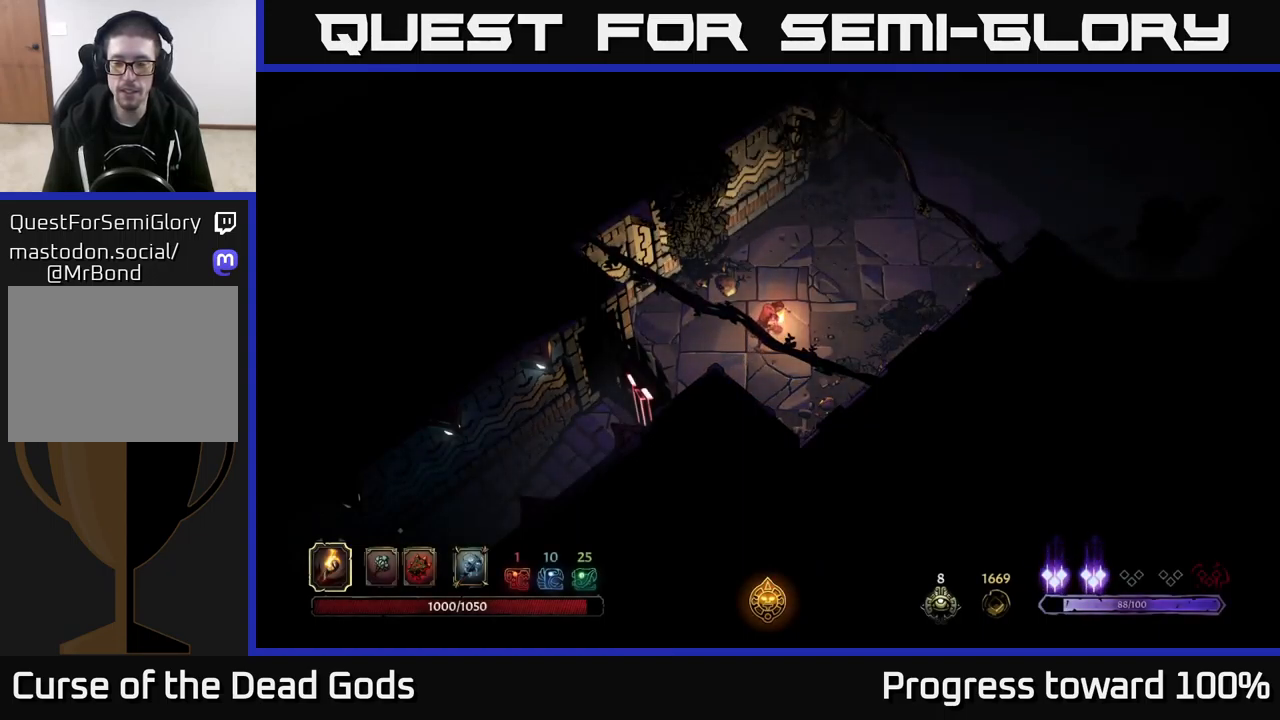
{"buttons": [], "left_stick": "up-right", "right_stick": "center", "events": []}